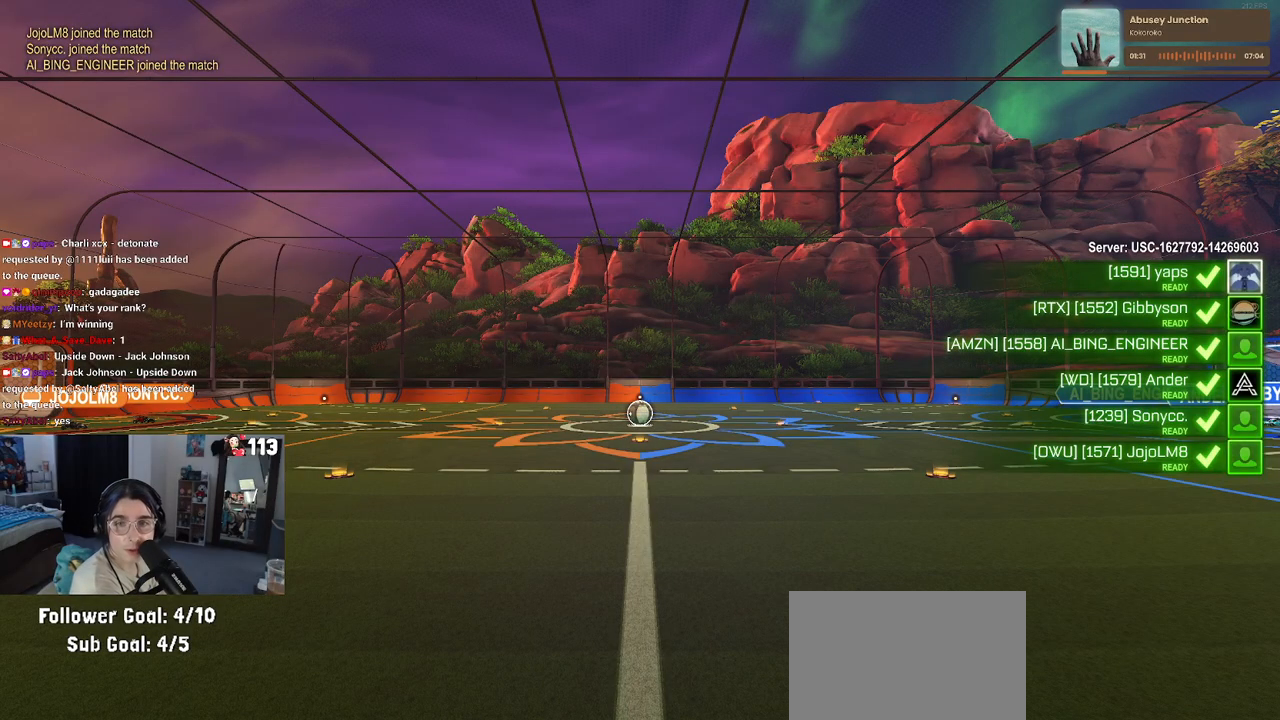
Gameplay with a controller (PlayStation layout); each line is a JSON object with the inputs held at the frame after it. "events" lists button and stick changes between this image and that frame as [ms after this image, input, new state], when the widget could be followed in between.
{"buttons": [], "left_stick": "center", "right_stick": "center", "events": []}
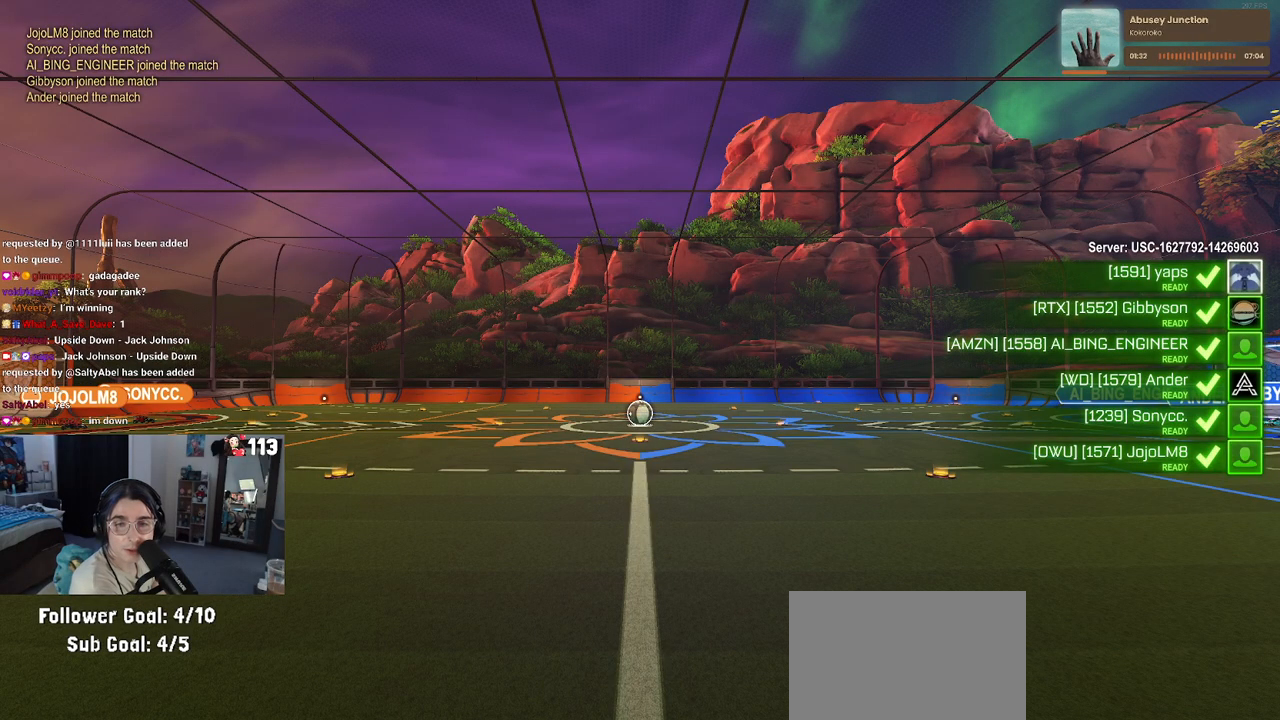
{"buttons": [], "left_stick": "center", "right_stick": "center", "events": []}
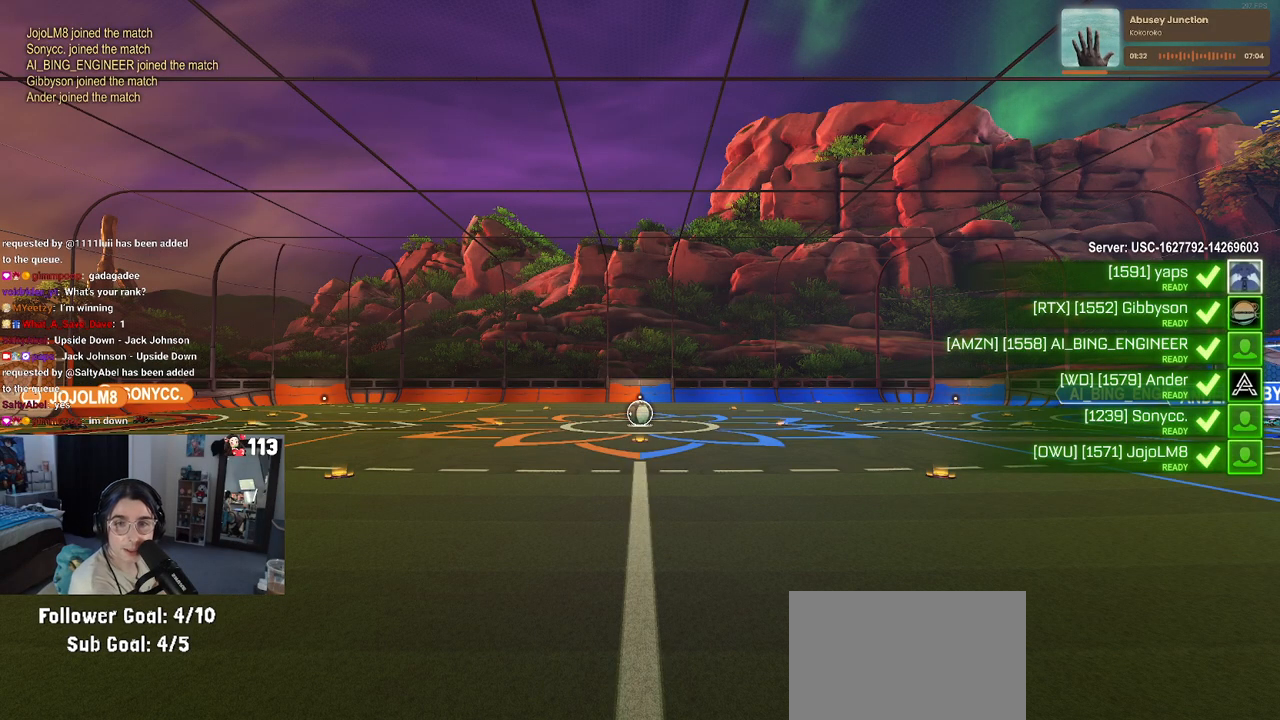
{"buttons": ["CROSS"], "left_stick": "center", "right_stick": "center", "events": [[117, "CROSS", "down"], [283, "CROSS", "up"], [367, "CROSS", "down"]]}
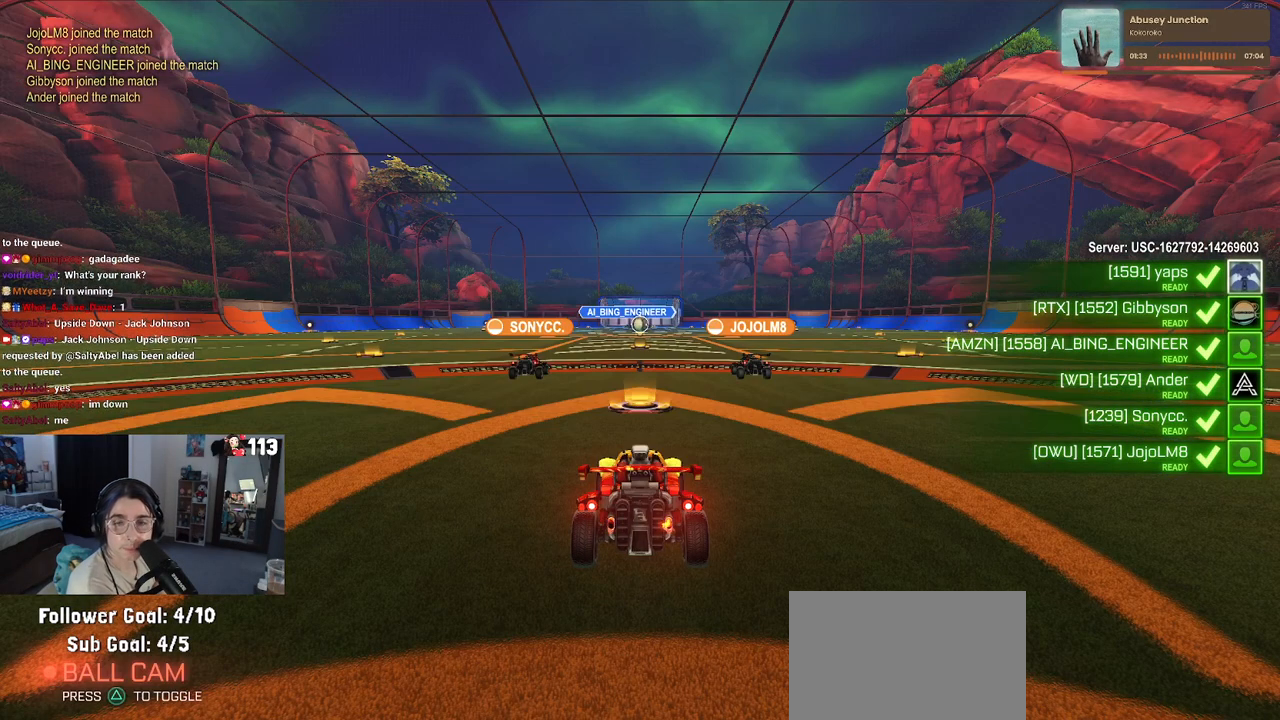
{"buttons": ["CROSS"], "left_stick": "center", "right_stick": "center", "events": [[17, "CROSS", "up"], [117, "CROSS", "down"], [233, "CROSS", "up"], [350, "CROSS", "down"]]}
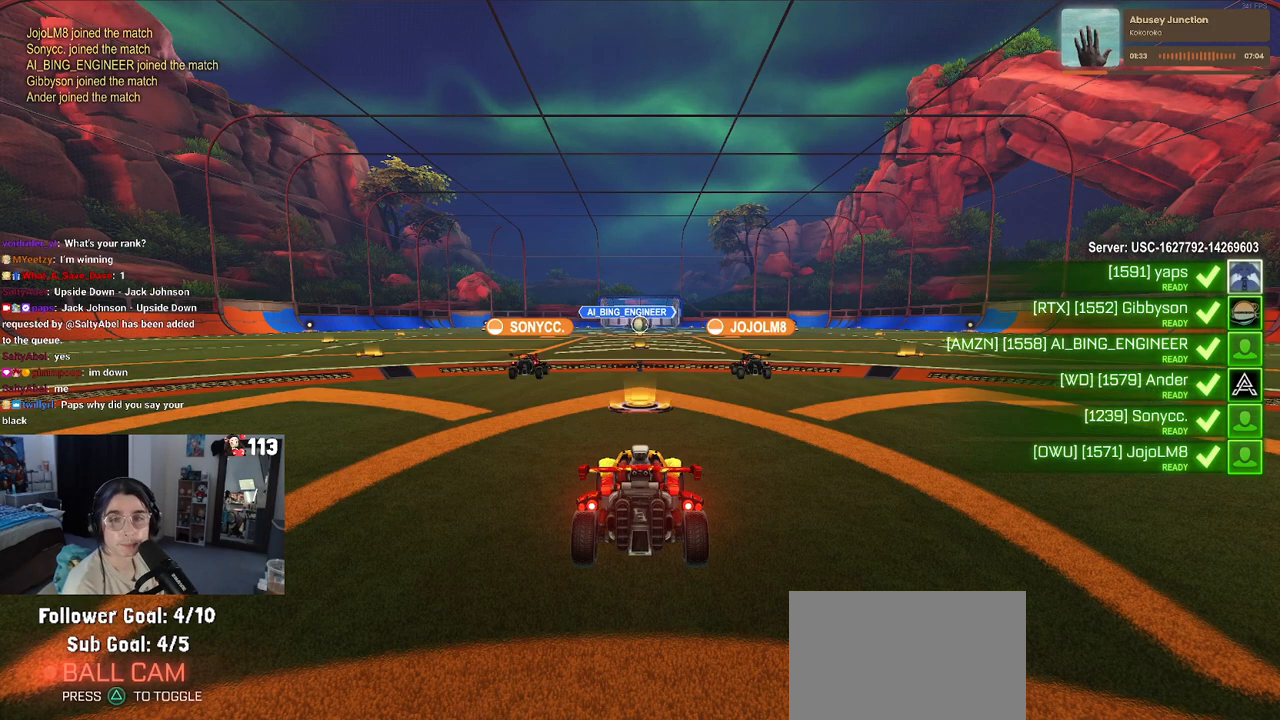
{"buttons": [], "left_stick": "center", "right_stick": "center", "events": [[17, "CROSS", "up"], [83, "CROSS", "down"], [233, "CROSS", "up"], [350, "CROSS", "down"], [467, "CROSS", "up"]]}
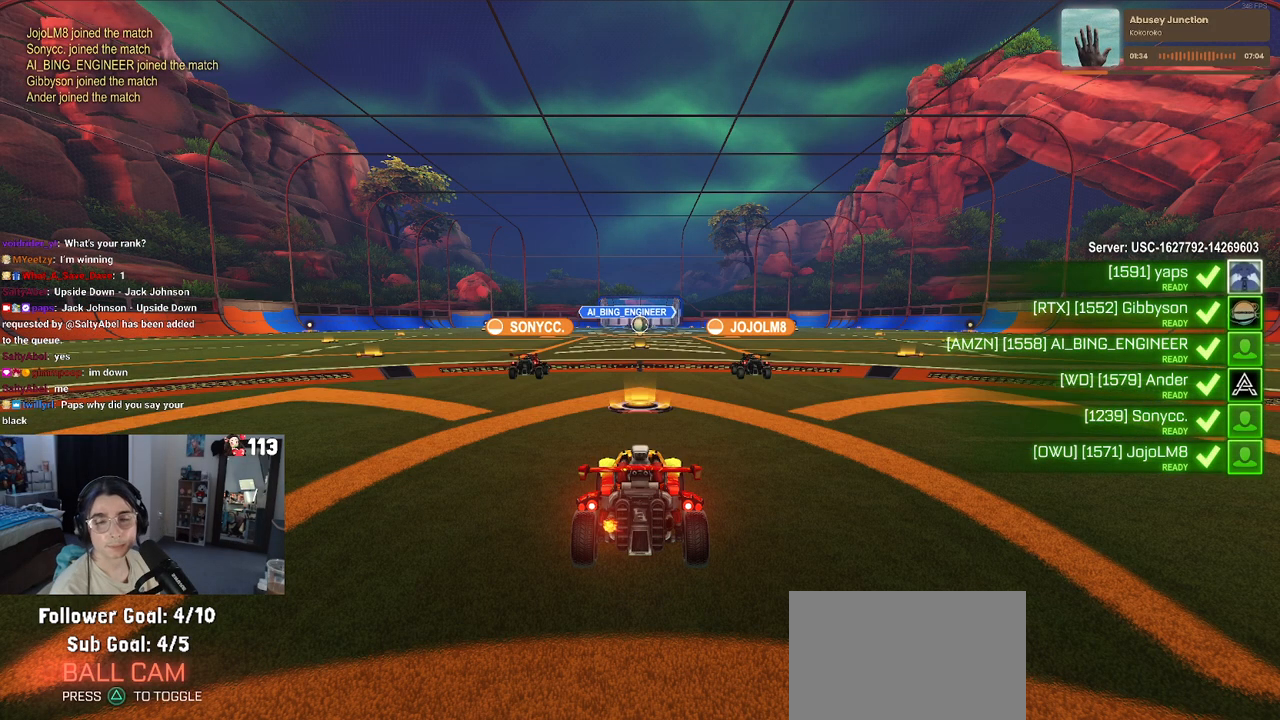
{"buttons": ["CROSS"], "left_stick": "center", "right_stick": "center", "events": [[67, "CROSS", "down"], [183, "CROSS", "up"], [267, "CROSS", "down"], [417, "CROSS", "up"], [483, "CROSS", "down"]]}
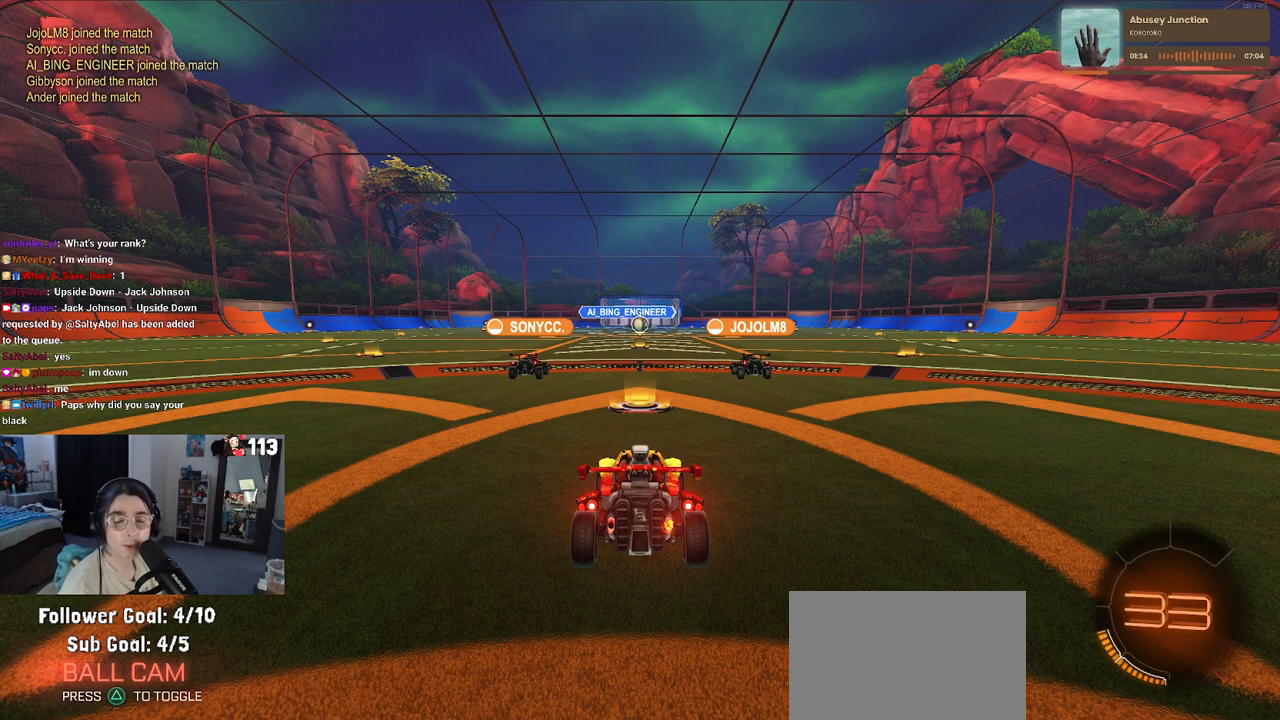
{"buttons": ["CROSS"], "left_stick": "center", "right_stick": "center", "events": [[350, "CROSS", "up"], [433, "CROSS", "down"]]}
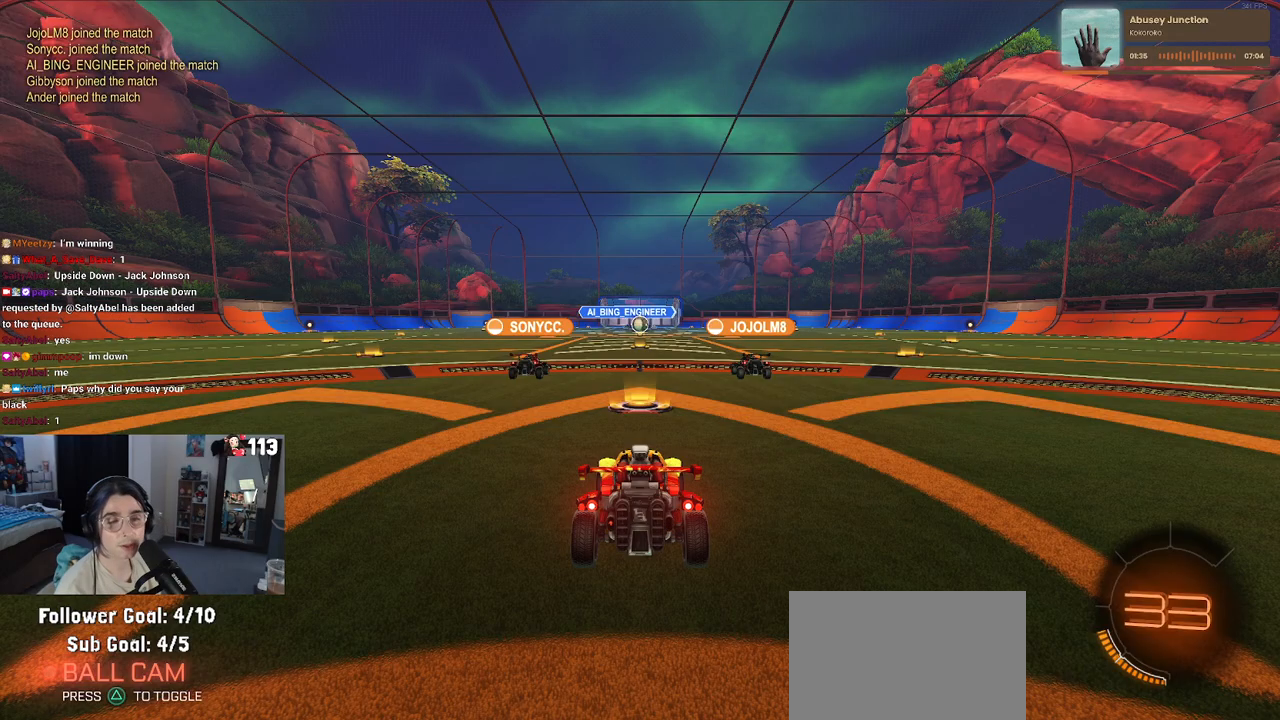
{"buttons": [], "left_stick": "center", "right_stick": "center", "events": [[333, "CROSS", "up"]]}
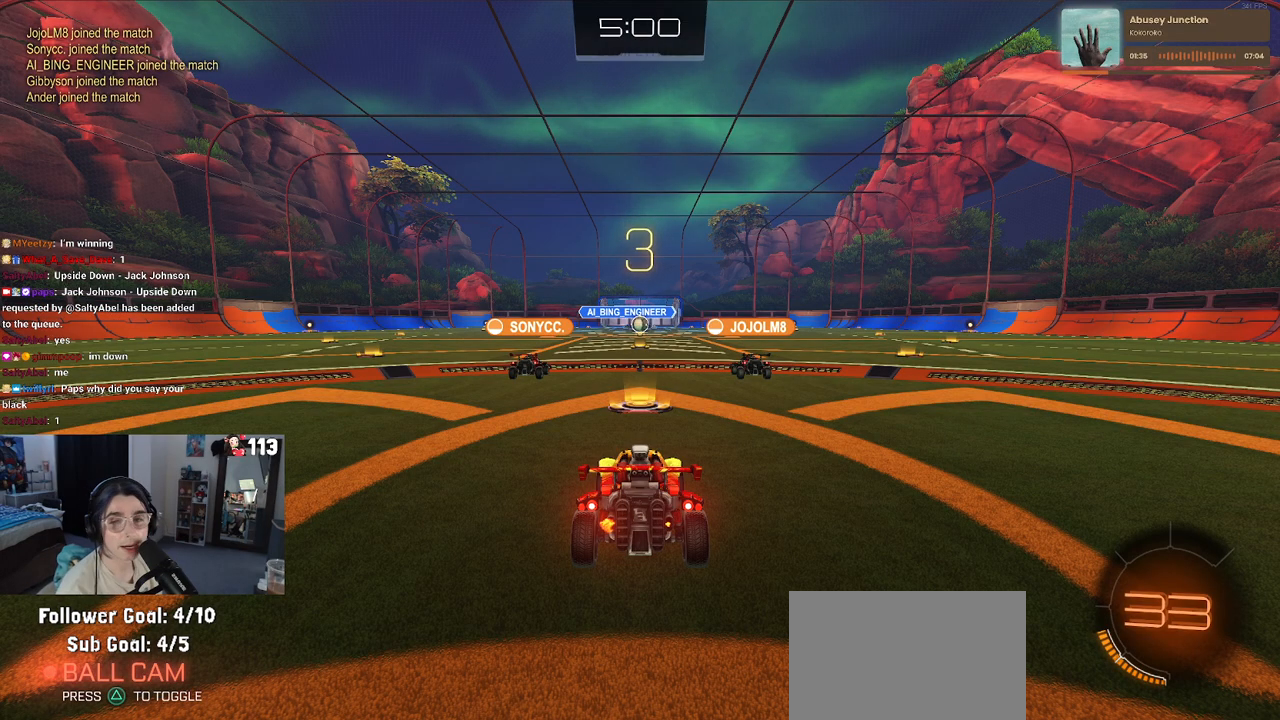
{"buttons": [], "left_stick": "center", "right_stick": "center", "events": []}
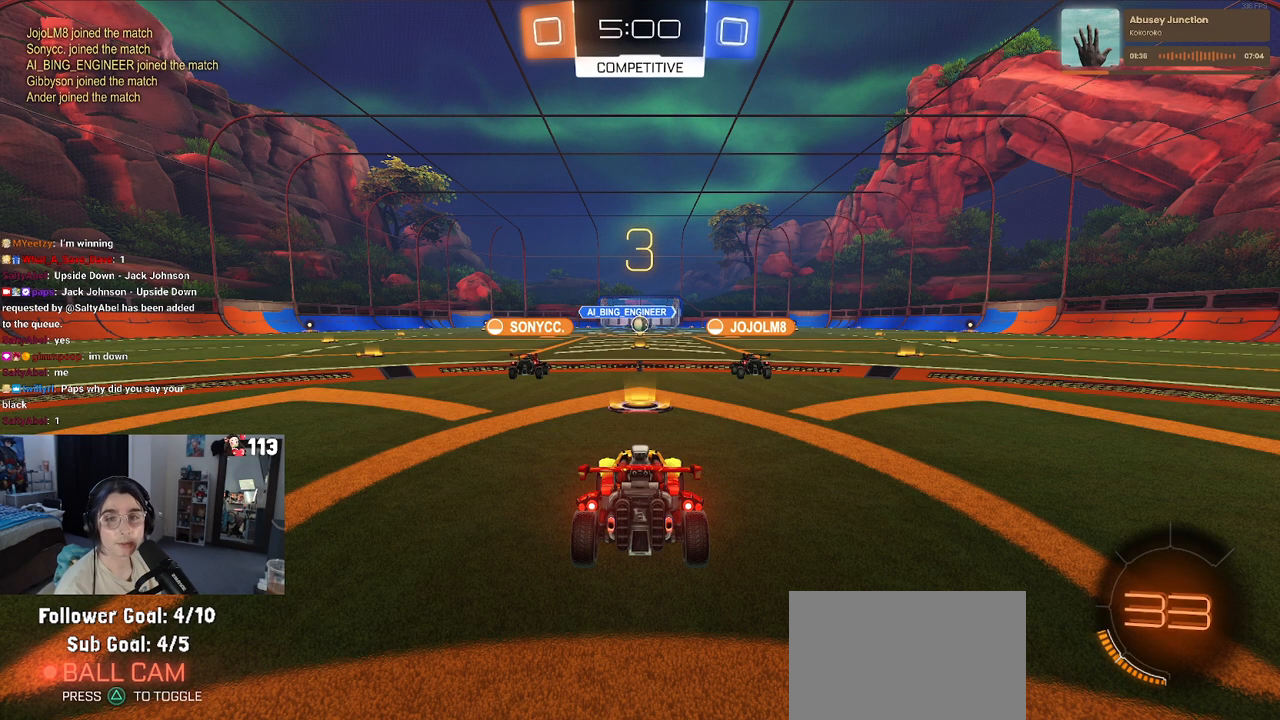
{"buttons": [], "left_stick": "center", "right_stick": "center", "events": [[333, "CROSS", "down"], [400, "CROSS", "up"]]}
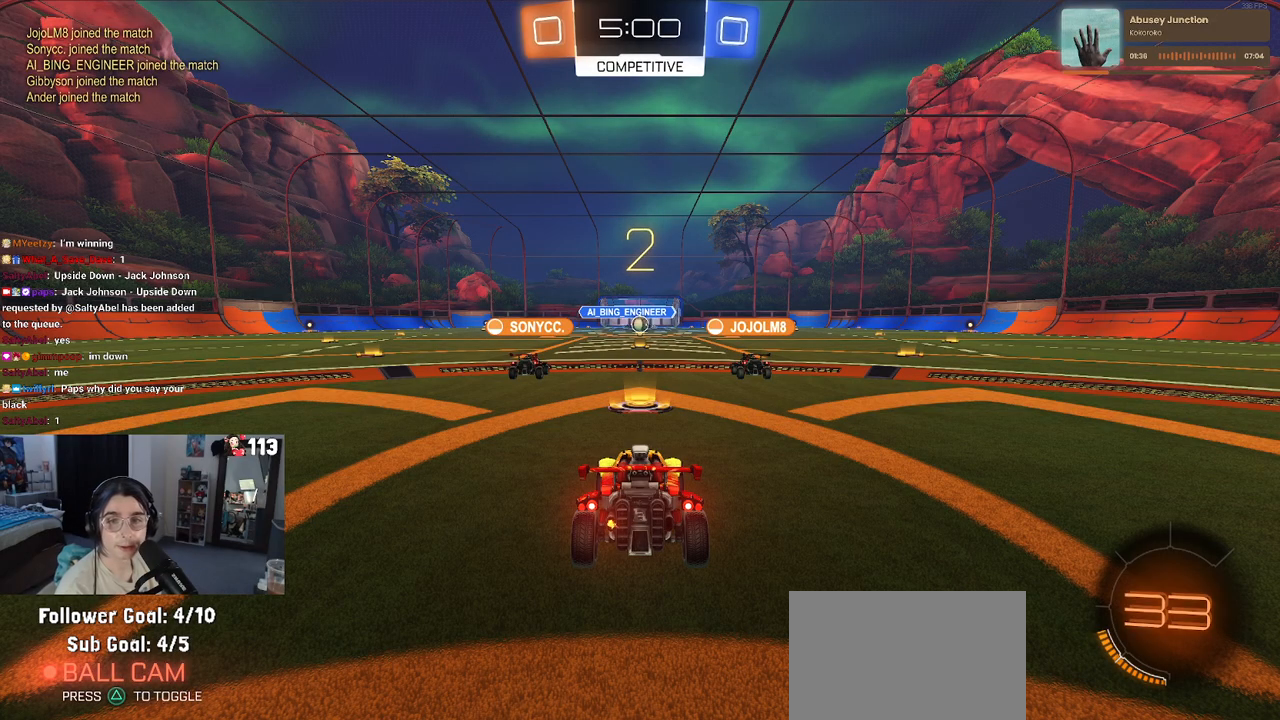
{"buttons": [], "left_stick": "center", "right_stick": "center", "events": [[267, "TRIANGLE", "down"], [483, "TRIANGLE", "up"]]}
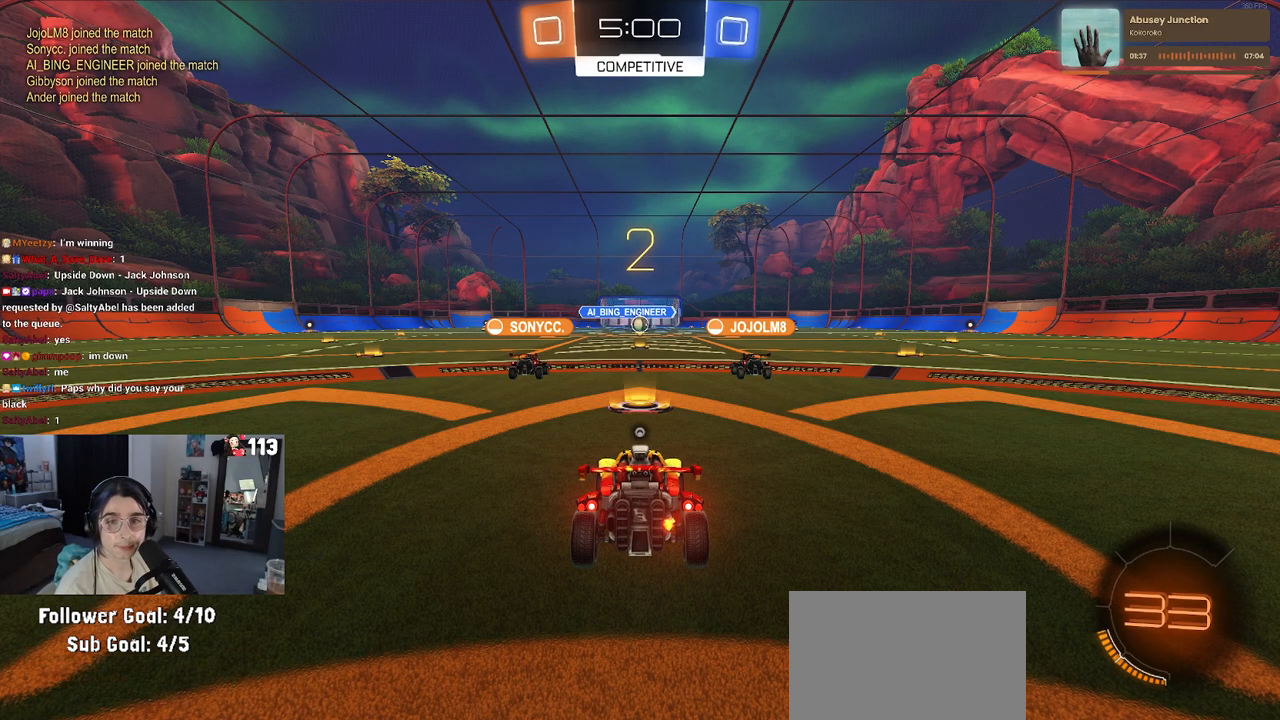
{"buttons": ["R2"], "left_stick": "center", "right_stick": "center", "events": [[350, "R2", "down"]]}
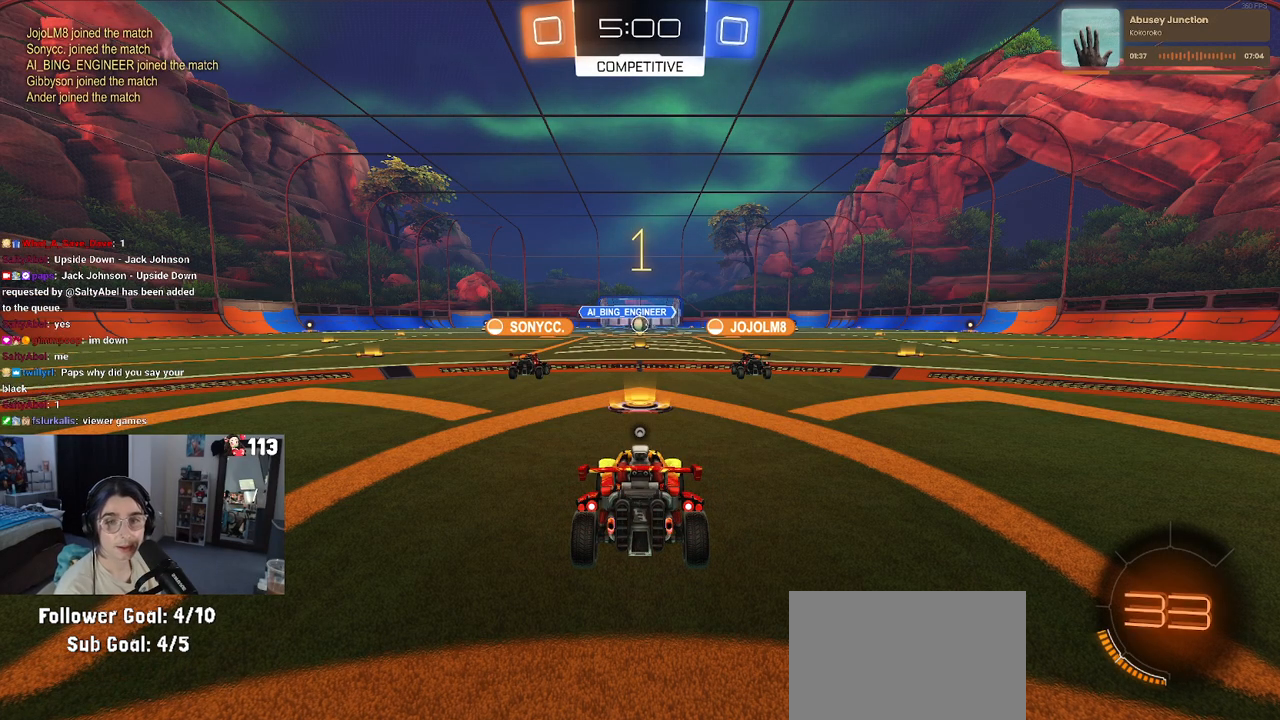
{"buttons": ["R2"], "left_stick": "center", "right_stick": "center", "events": []}
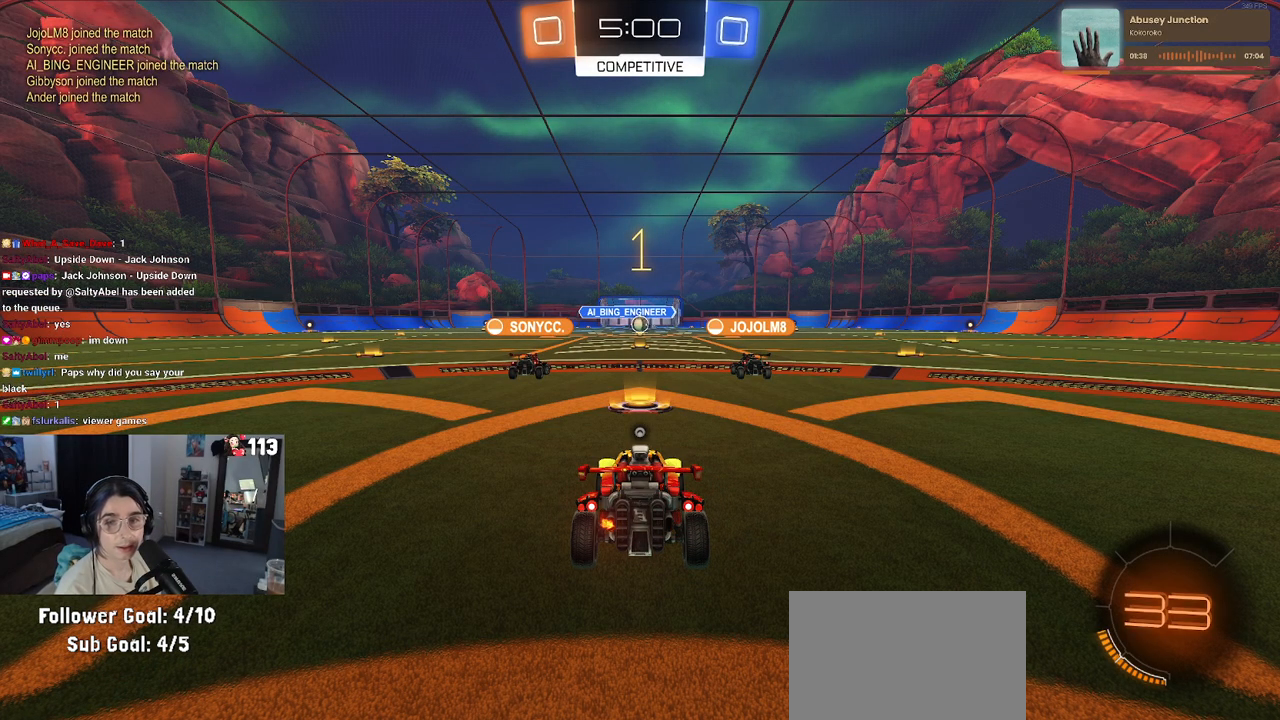
{"buttons": ["R2"], "left_stick": "right", "right_stick": "center", "events": [[467, "left_stick", "right"]]}
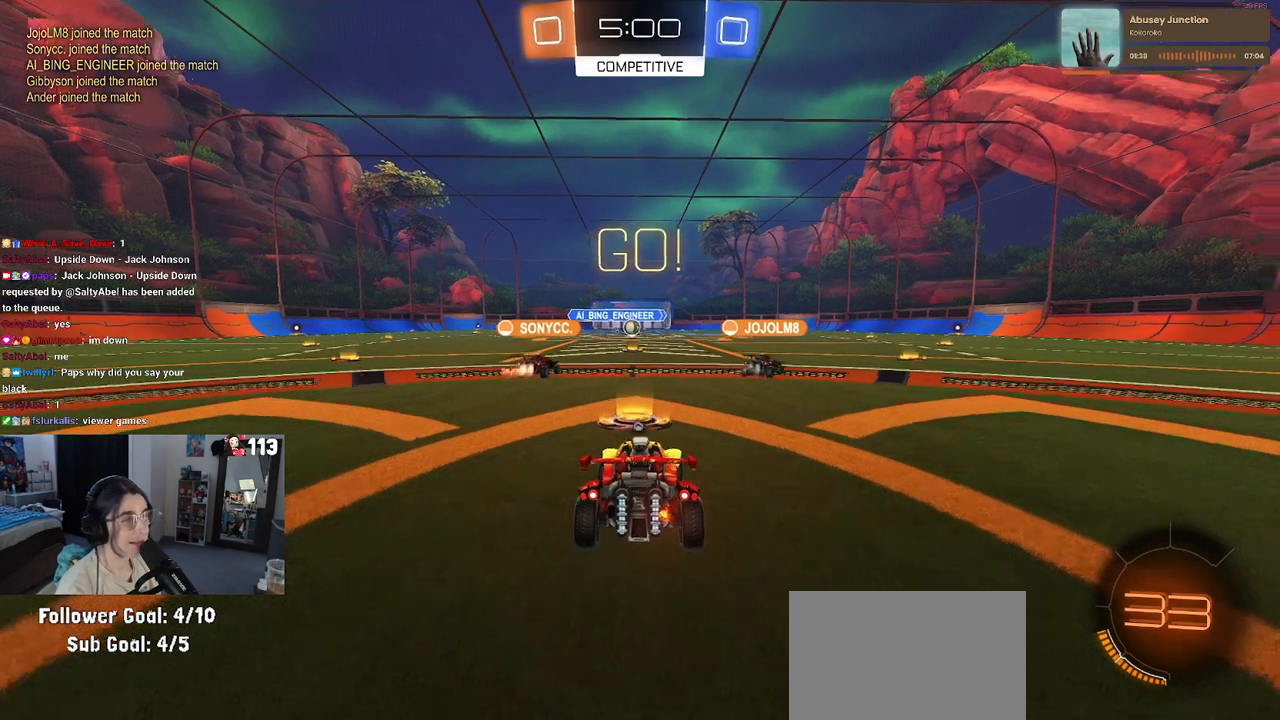
{"buttons": ["CROSS", "R2"], "left_stick": "up-left", "right_stick": "center", "events": [[133, "left_stick", "center"], [250, "CROSS", "down"], [300, "left_stick", "up-left"], [350, "CROSS", "up"], [417, "CROSS", "down"]]}
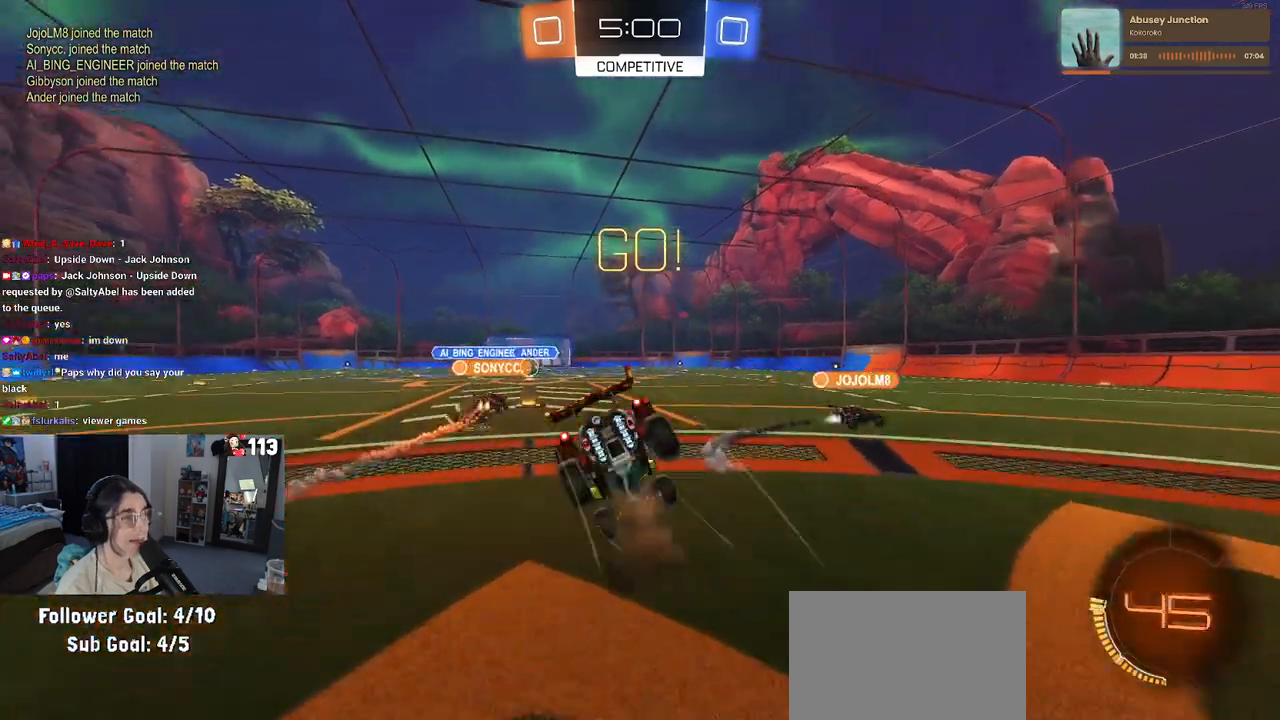
{"buttons": ["SQUARE", "R2"], "left_stick": "down-left", "right_stick": "center", "events": [[67, "CROSS", "up"], [67, "left_stick", "down"], [117, "TRIANGLE", "down"], [233, "TRIANGLE", "up"], [317, "left_stick", "down-left"], [450, "SQUARE", "down"]]}
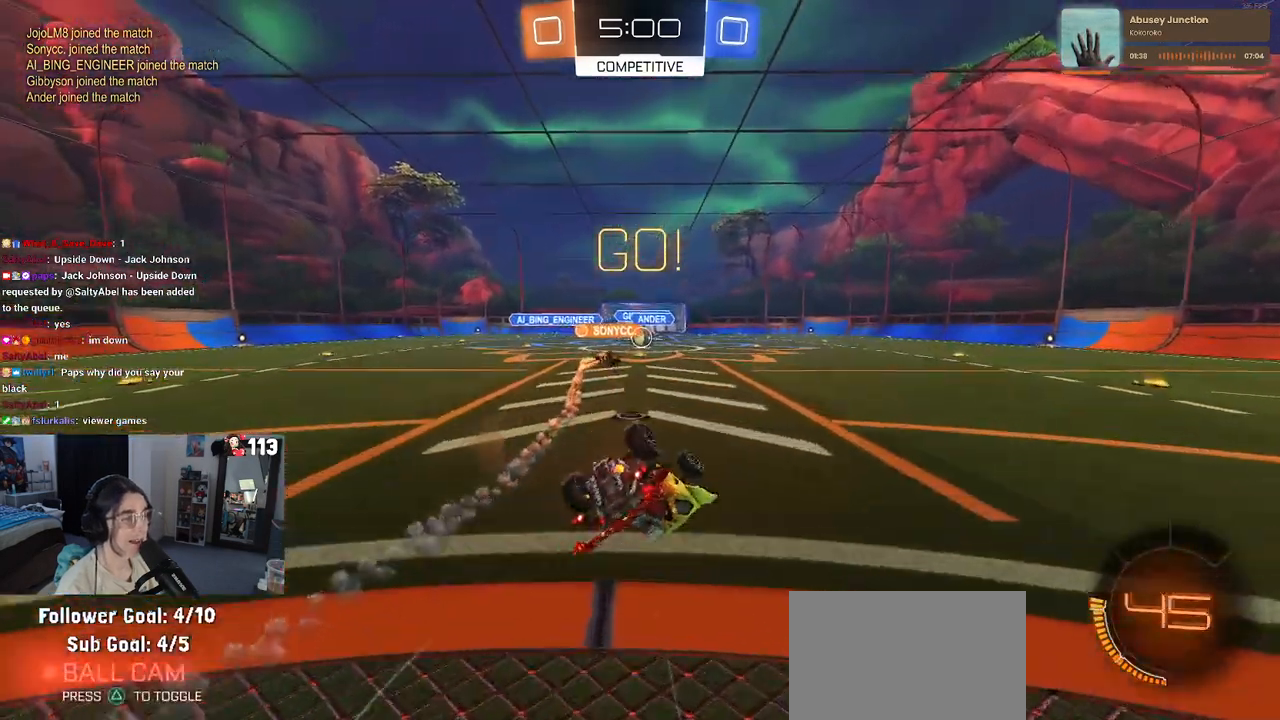
{"buttons": ["R2"], "left_stick": "center", "right_stick": "center", "events": [[350, "SQUARE", "up"], [400, "left_stick", "center"]]}
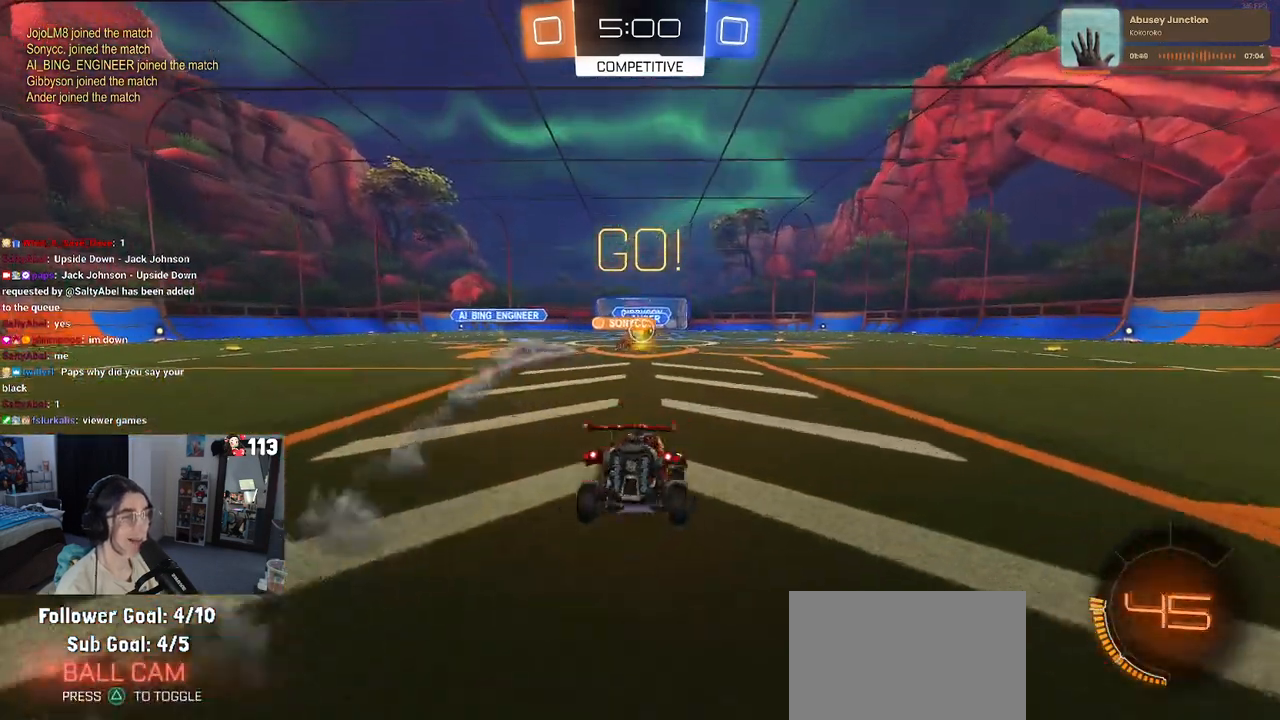
{"buttons": ["R2"], "left_stick": "center", "right_stick": "center", "events": []}
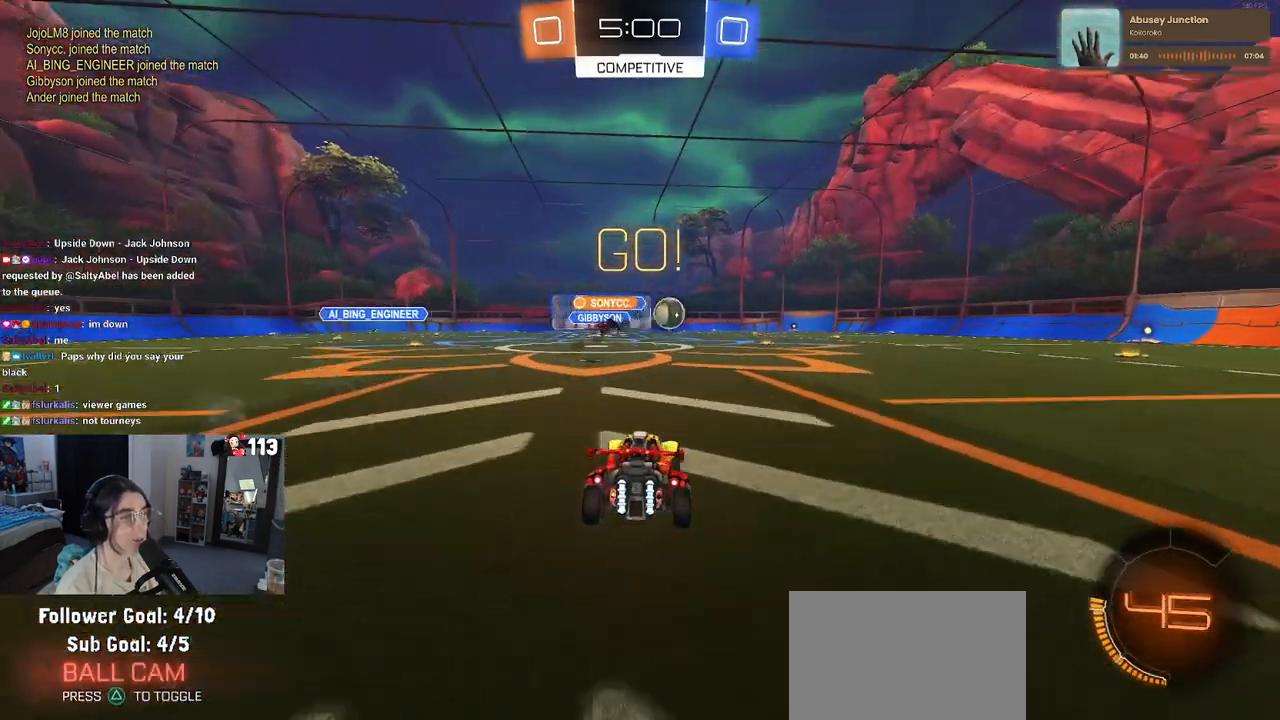
{"buttons": ["R2"], "left_stick": "center", "right_stick": "center", "events": [[33, "left_stick", "right"], [450, "left_stick", "center"]]}
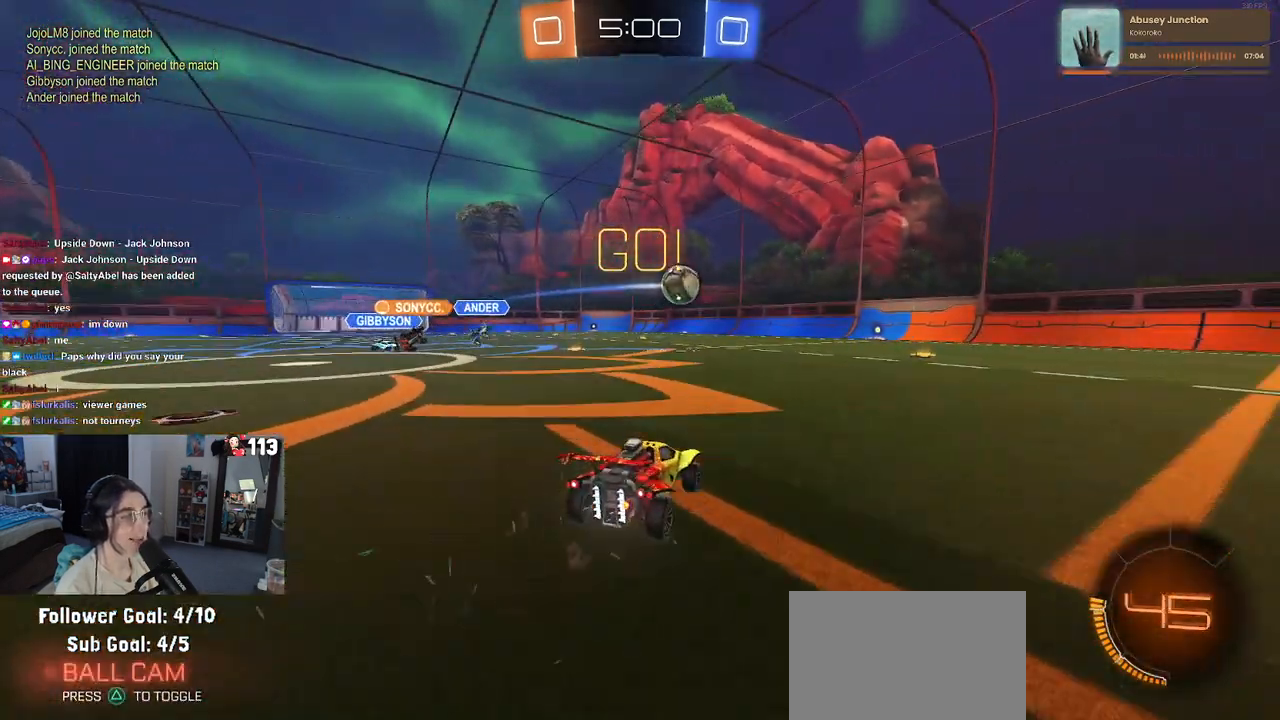
{"buttons": ["TRIANGLE", "R2"], "left_stick": "right", "right_stick": "center", "events": [[67, "left_stick", "right"], [117, "TRIANGLE", "down"], [233, "TRIANGLE", "up"], [417, "TRIANGLE", "down"]]}
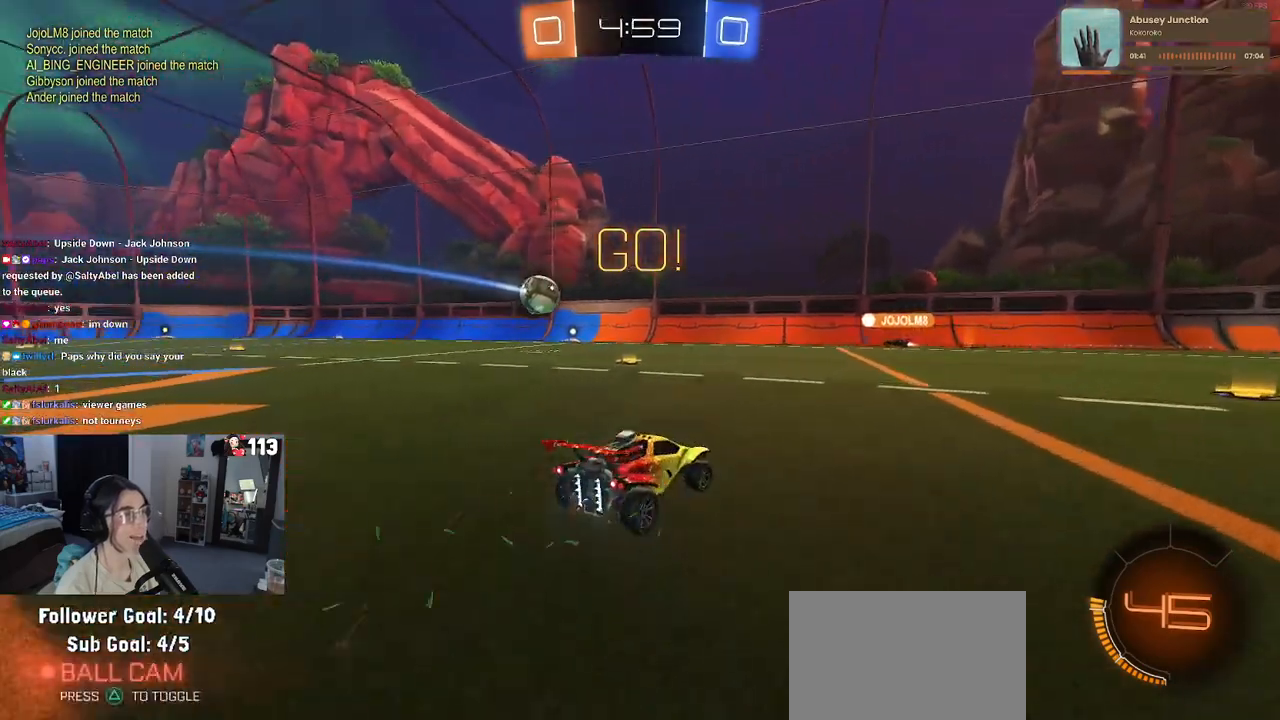
{"buttons": ["SQUARE", "R2"], "left_stick": "left", "right_stick": "center", "events": [[33, "TRIANGLE", "up"], [183, "left_stick", "left"], [417, "SQUARE", "down"]]}
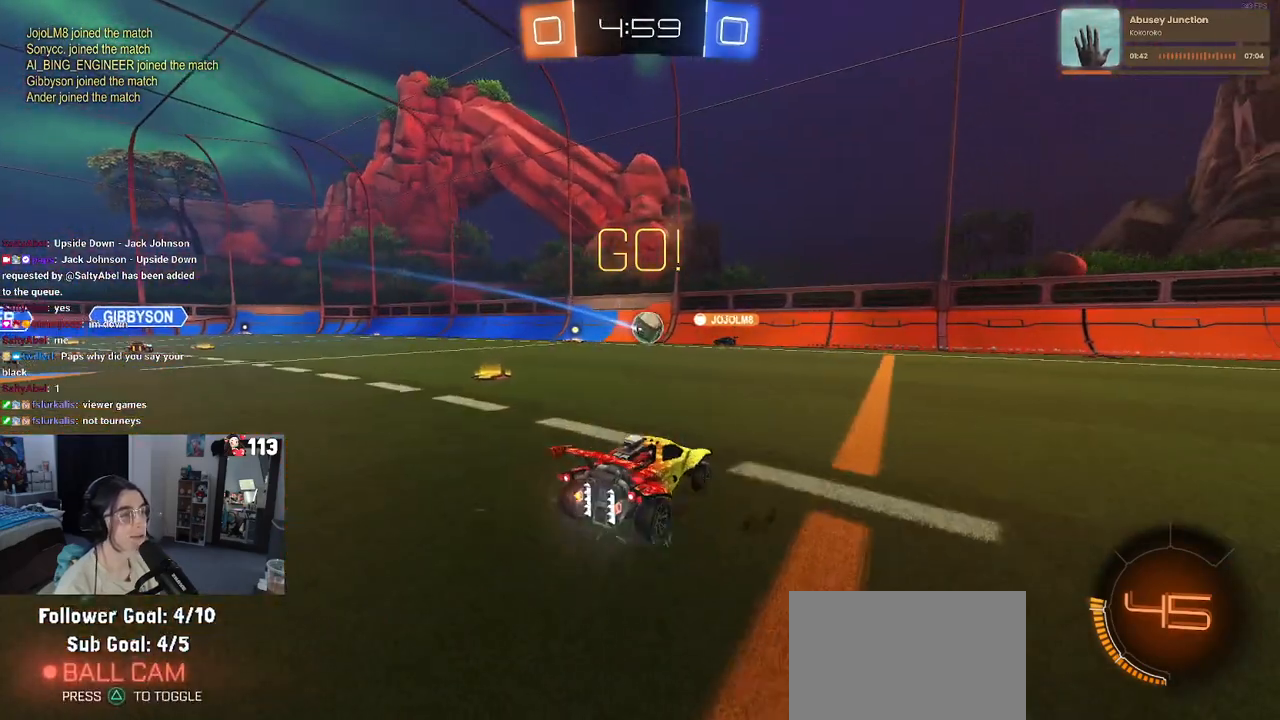
{"buttons": ["R2"], "left_stick": "left", "right_stick": "center", "events": [[50, "SQUARE", "up"]]}
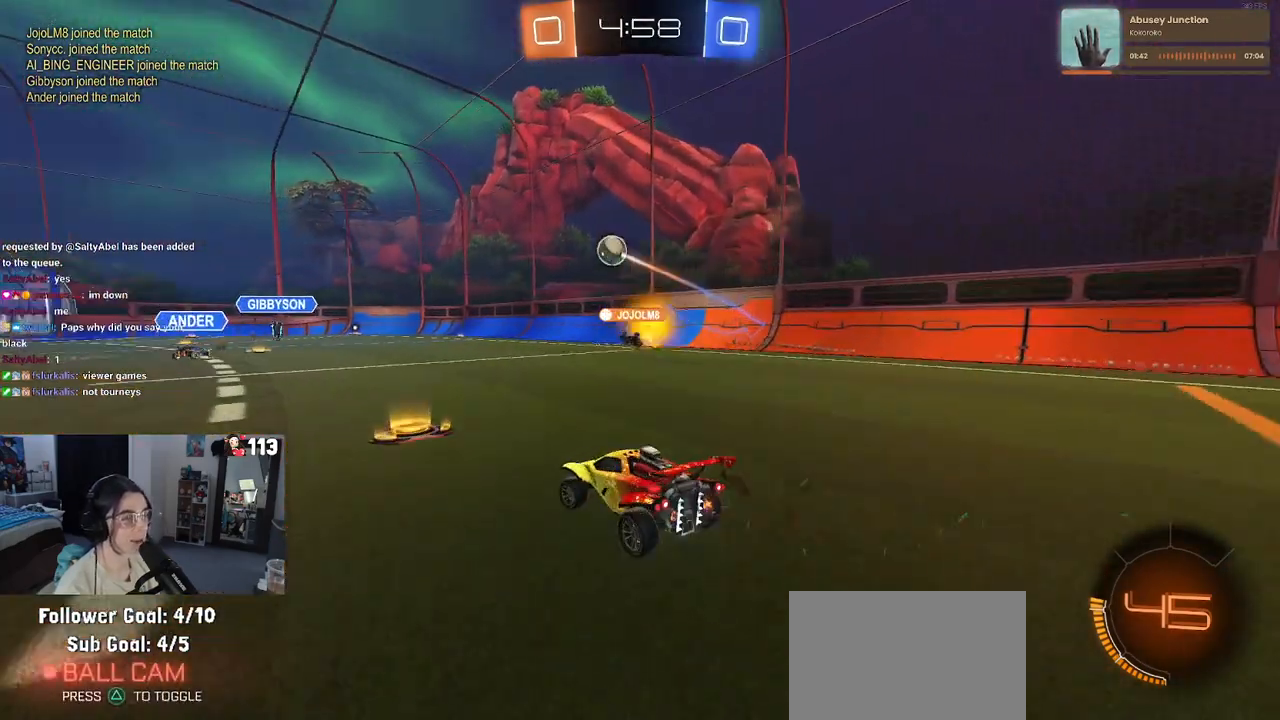
{"buttons": ["R2"], "left_stick": "center", "right_stick": "center", "events": [[67, "left_stick", "down-right"], [333, "left_stick", "center"]]}
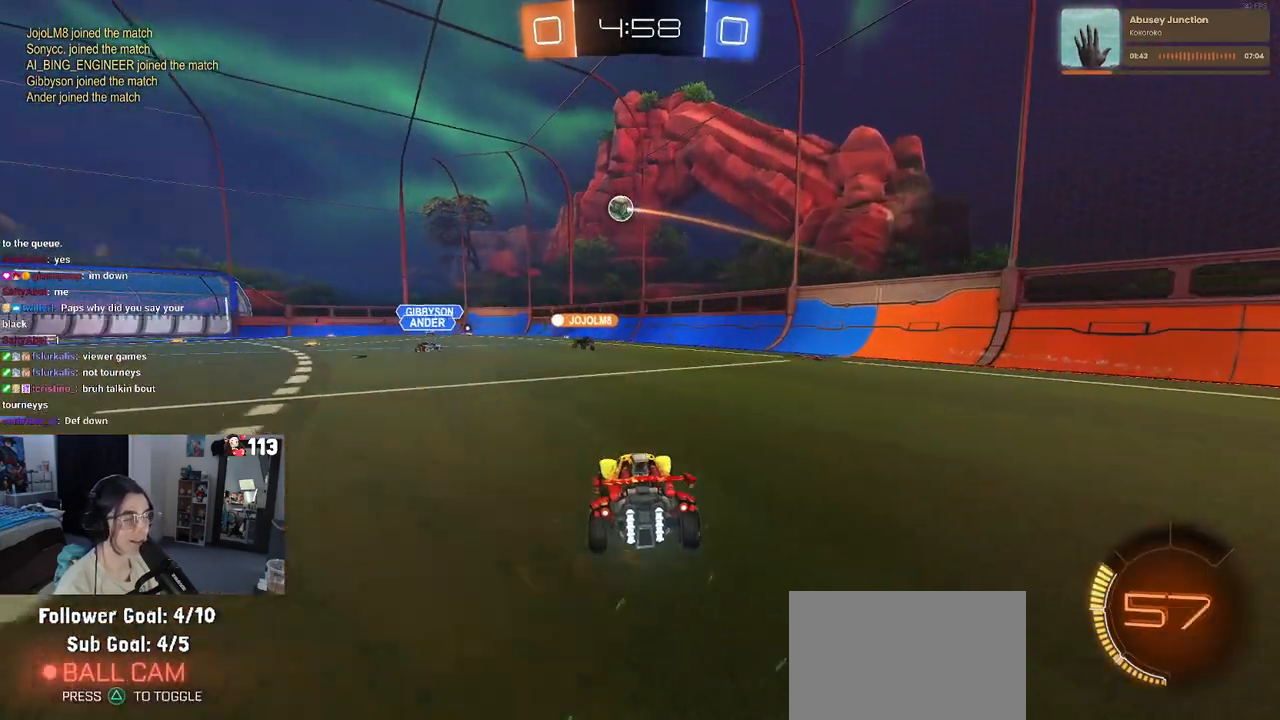
{"buttons": ["R2"], "left_stick": "center", "right_stick": "center", "events": [[167, "left_stick", "left"], [333, "left_stick", "center"]]}
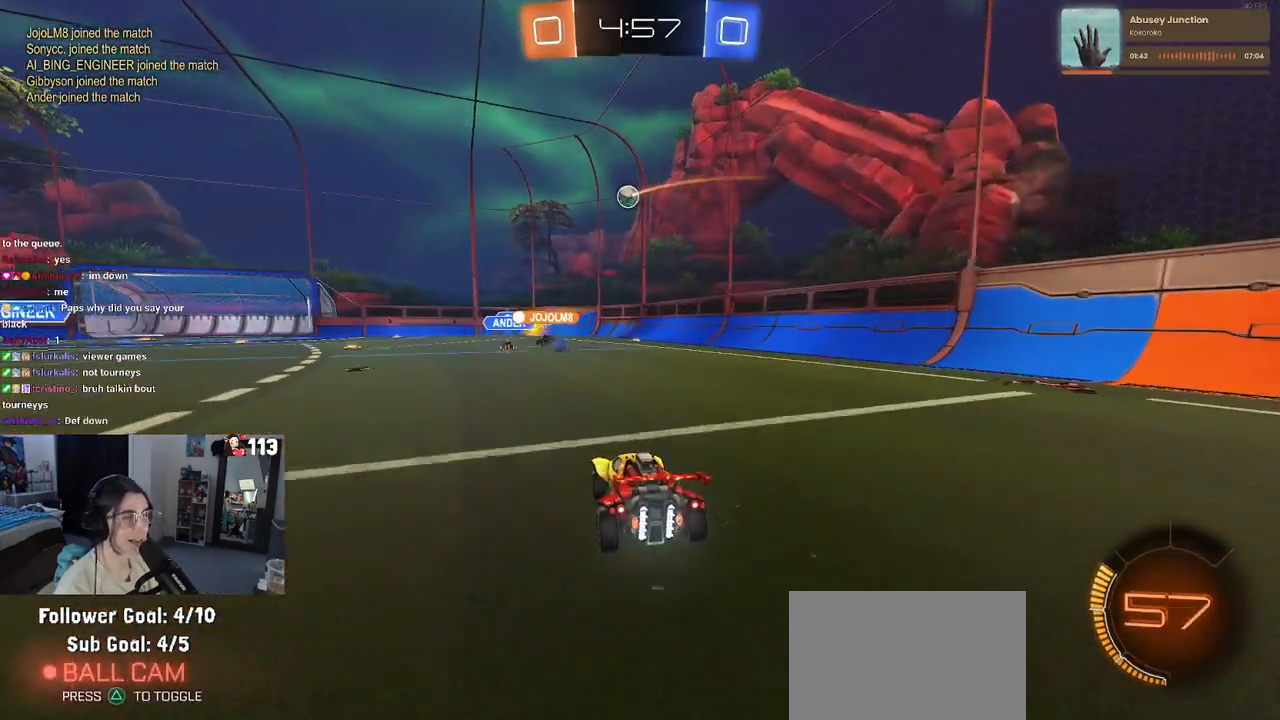
{"buttons": ["R2"], "left_stick": "center", "right_stick": "center", "events": [[33, "left_stick", "left"], [367, "left_stick", "center"]]}
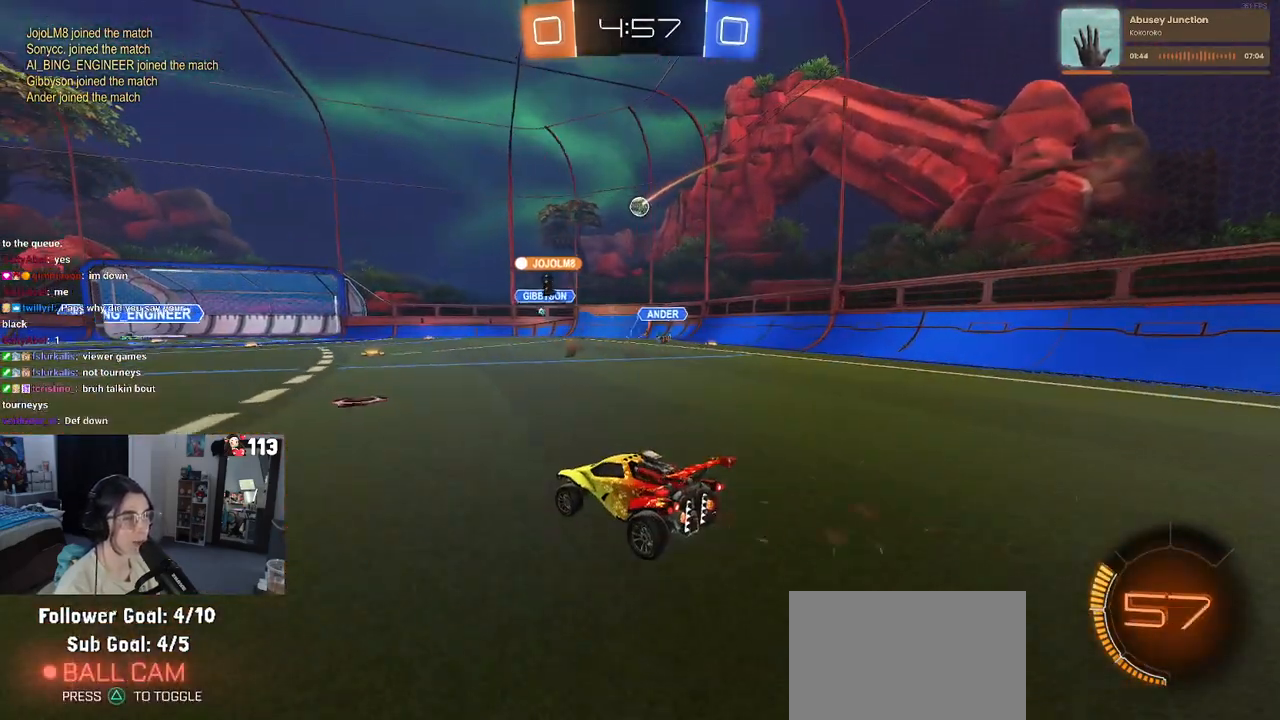
{"buttons": ["R1", "R2"], "left_stick": "left", "right_stick": "center", "events": [[283, "left_stick", "right"], [417, "left_stick", "center"], [483, "R1", "down"], [483, "left_stick", "left"]]}
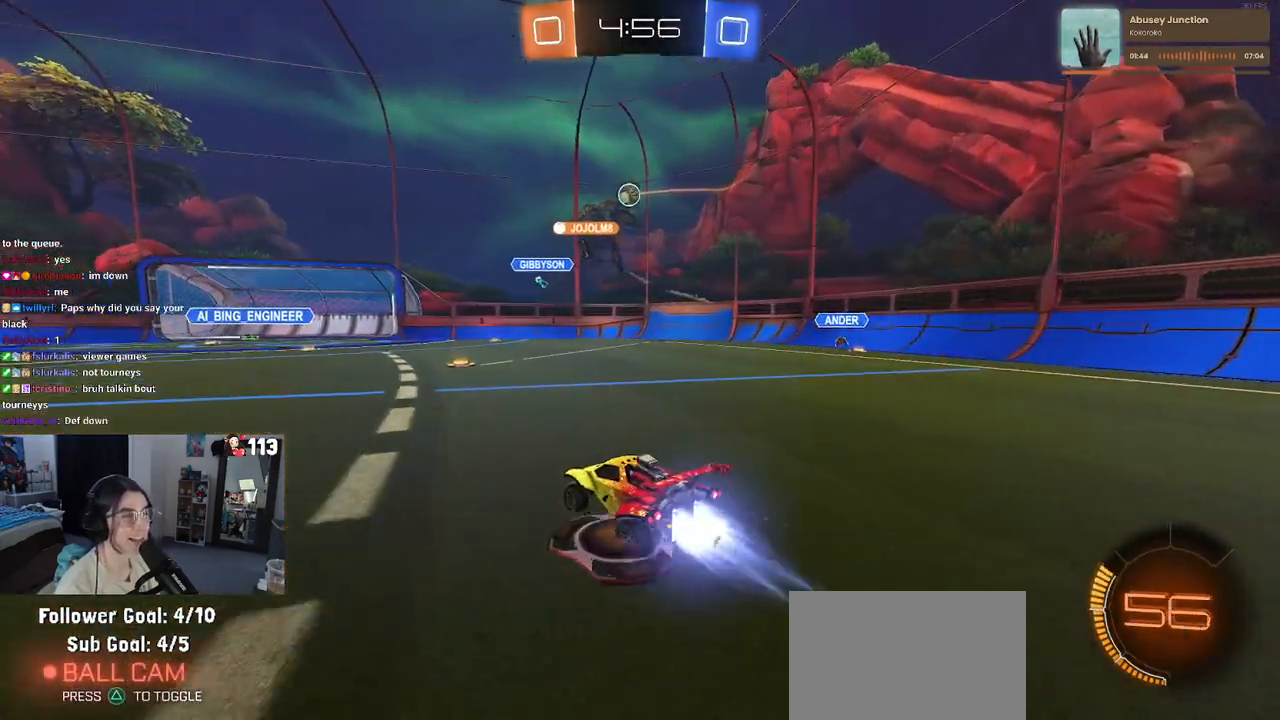
{"buttons": ["R1", "R2"], "left_stick": "right", "right_stick": "center", "events": [[200, "left_stick", "center"], [317, "left_stick", "right"]]}
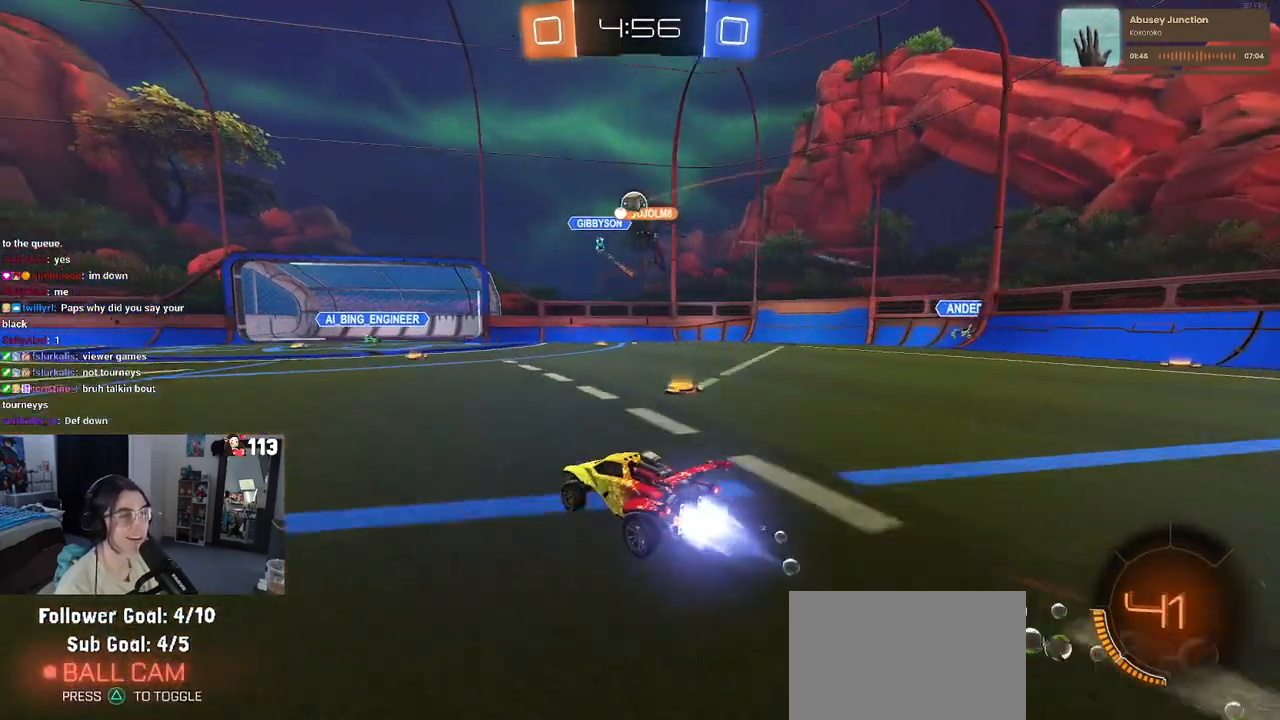
{"buttons": ["R2"], "left_stick": "center", "right_stick": "center", "events": [[17, "left_stick", "center"], [183, "R1", "up"]]}
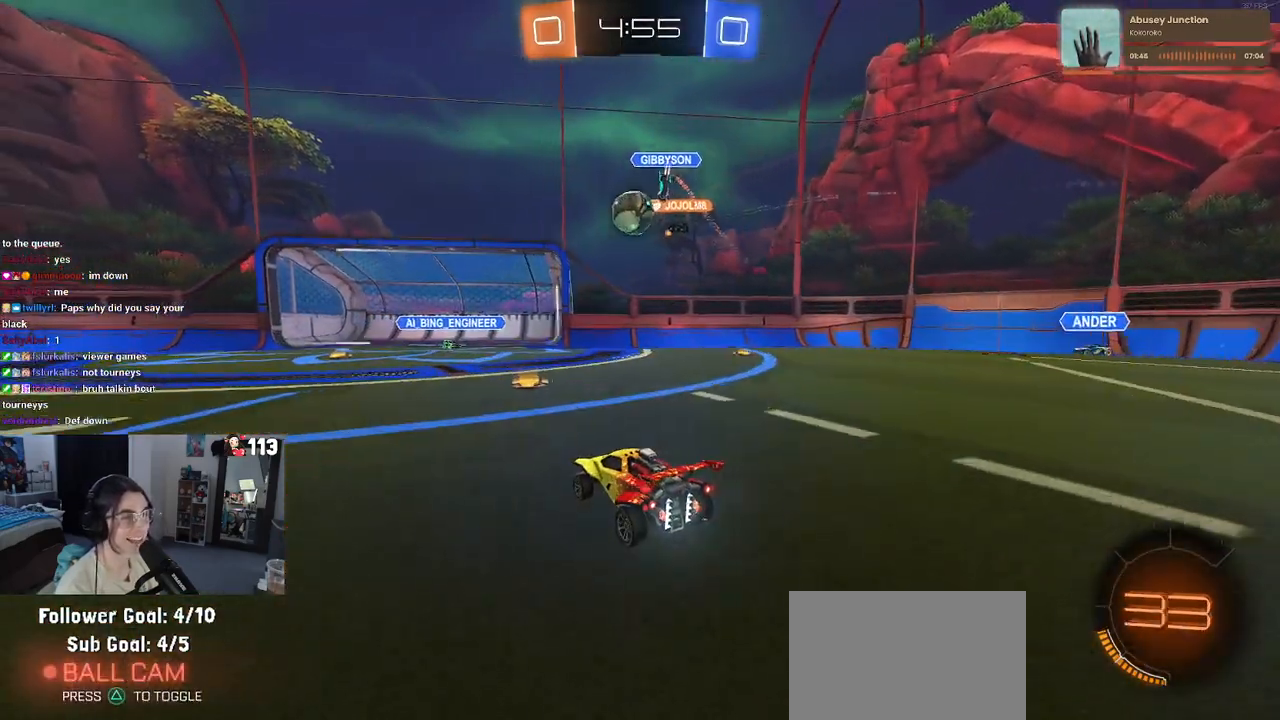
{"buttons": ["R2"], "left_stick": "center", "right_stick": "center", "events": [[17, "R1", "down"], [117, "left_stick", "left"], [217, "CROSS", "down"], [417, "CROSS", "up"], [433, "R1", "up"], [450, "left_stick", "center"]]}
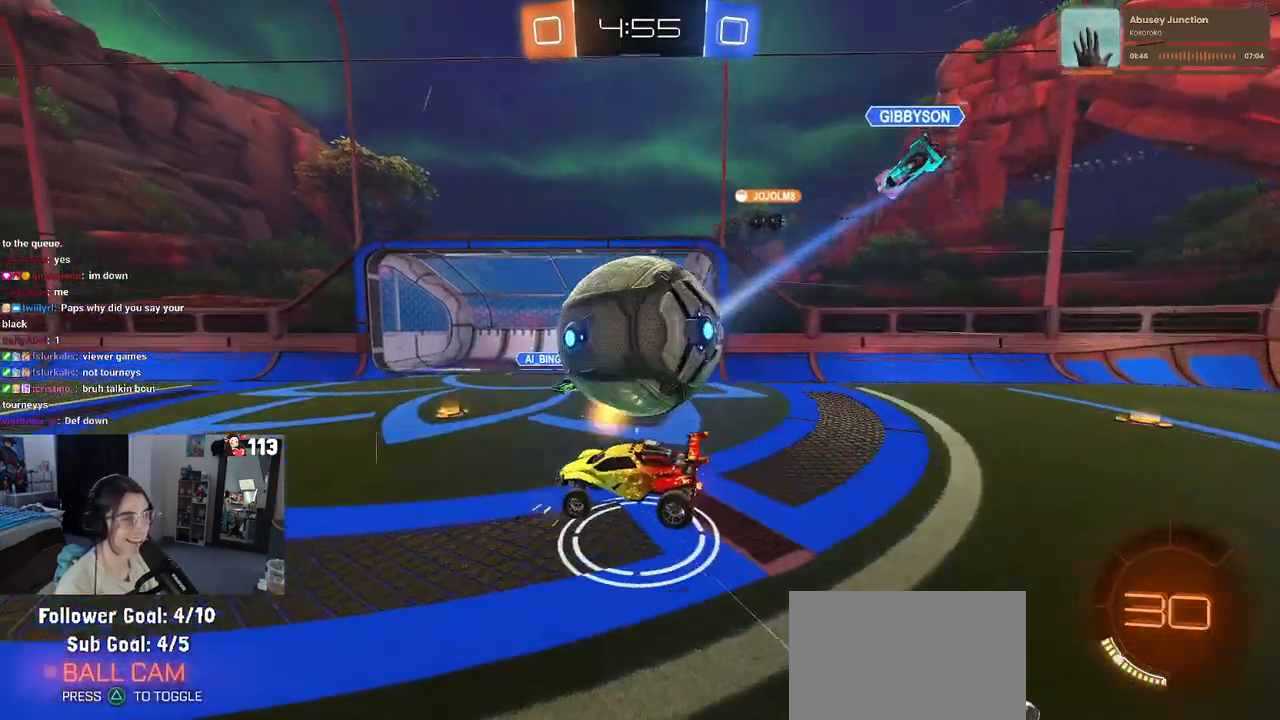
{"buttons": ["R2"], "left_stick": "right", "right_stick": "center", "events": [[67, "R2", "up"], [167, "left_stick", "right"], [467, "R2", "down"]]}